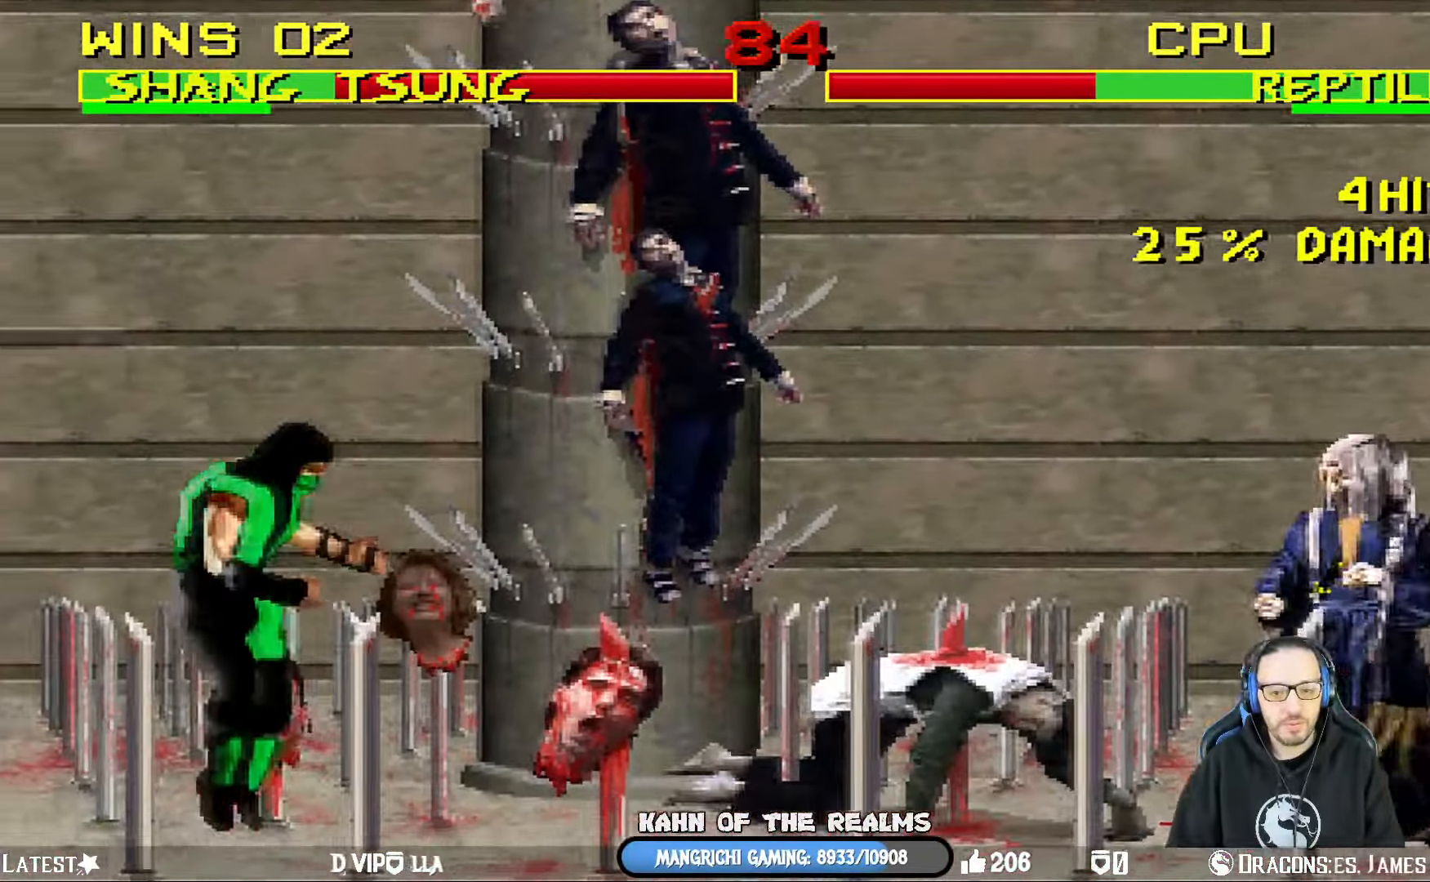
Gameplay with a controller (PlayStation layout); each line is a JSON object with the inputs held at the frame after it. "events" lists button and stick changes between this image and that frame as [ms after this image, input, new state], when the widget could be followed in between.
{"buttons": ["TRIANGLE", "L1", "DPAD_UP", "DPAD_LEFT"], "left_stick": "center", "right_stick": "center", "events": [[67, "DPAD_LEFT", "down"], [67, "L1", "down"], [84, "DPAD_UP", "down"], [451, "TRIANGLE", "down"]]}
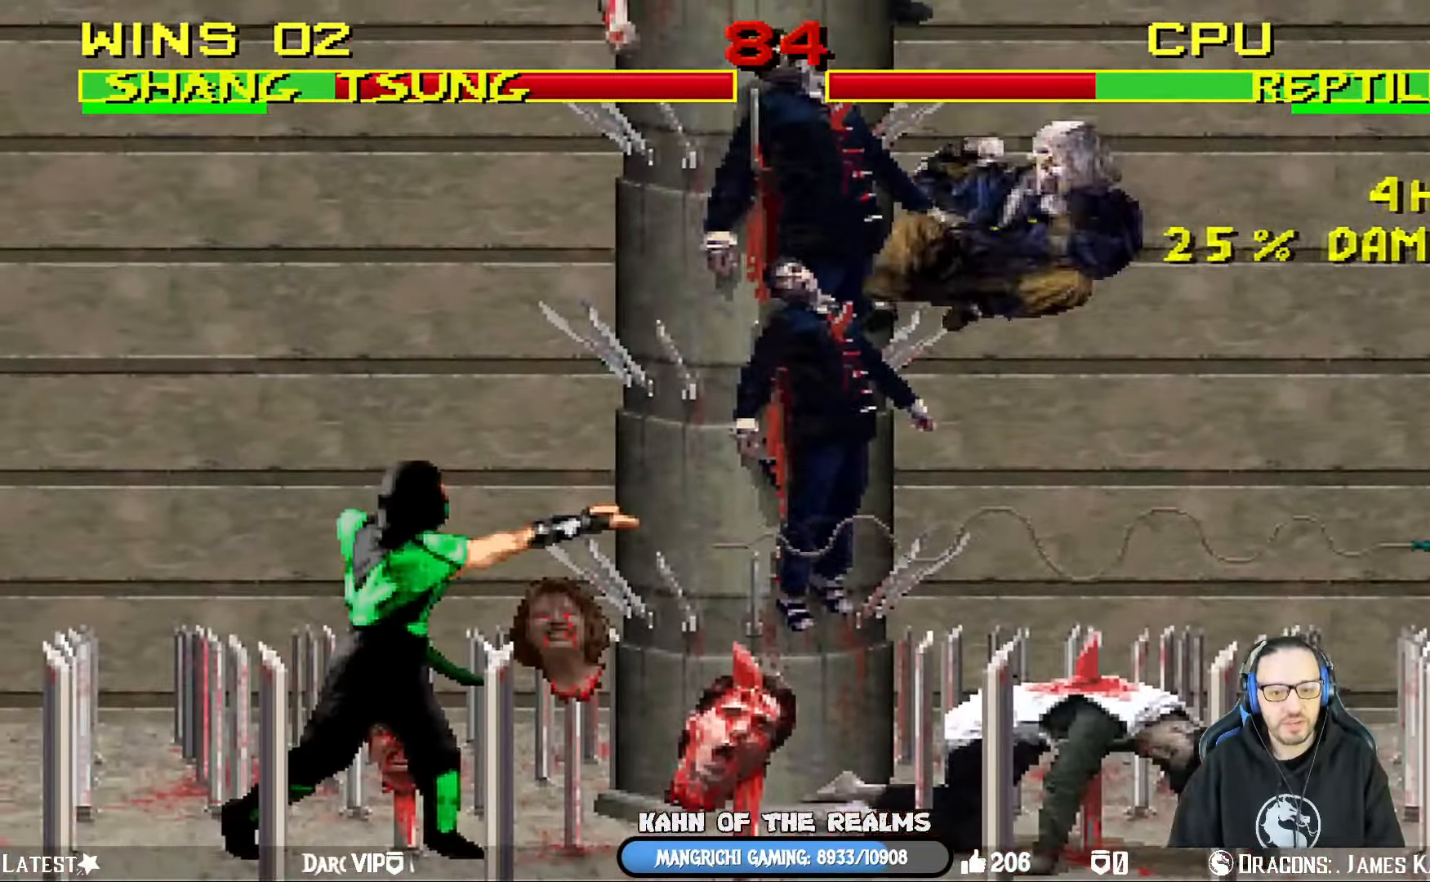
{"buttons": ["SQUARE", "DPAD_RIGHT"], "left_stick": "center", "right_stick": "center", "events": [[16, "DPAD_LEFT", "up"], [16, "DPAD_UP", "up"], [50, "L1", "up"], [116, "DPAD_RIGHT", "down"], [116, "TRIANGLE", "up"], [200, "DPAD_RIGHT", "up"], [267, "DPAD_RIGHT", "down"], [383, "SQUARE", "down"]]}
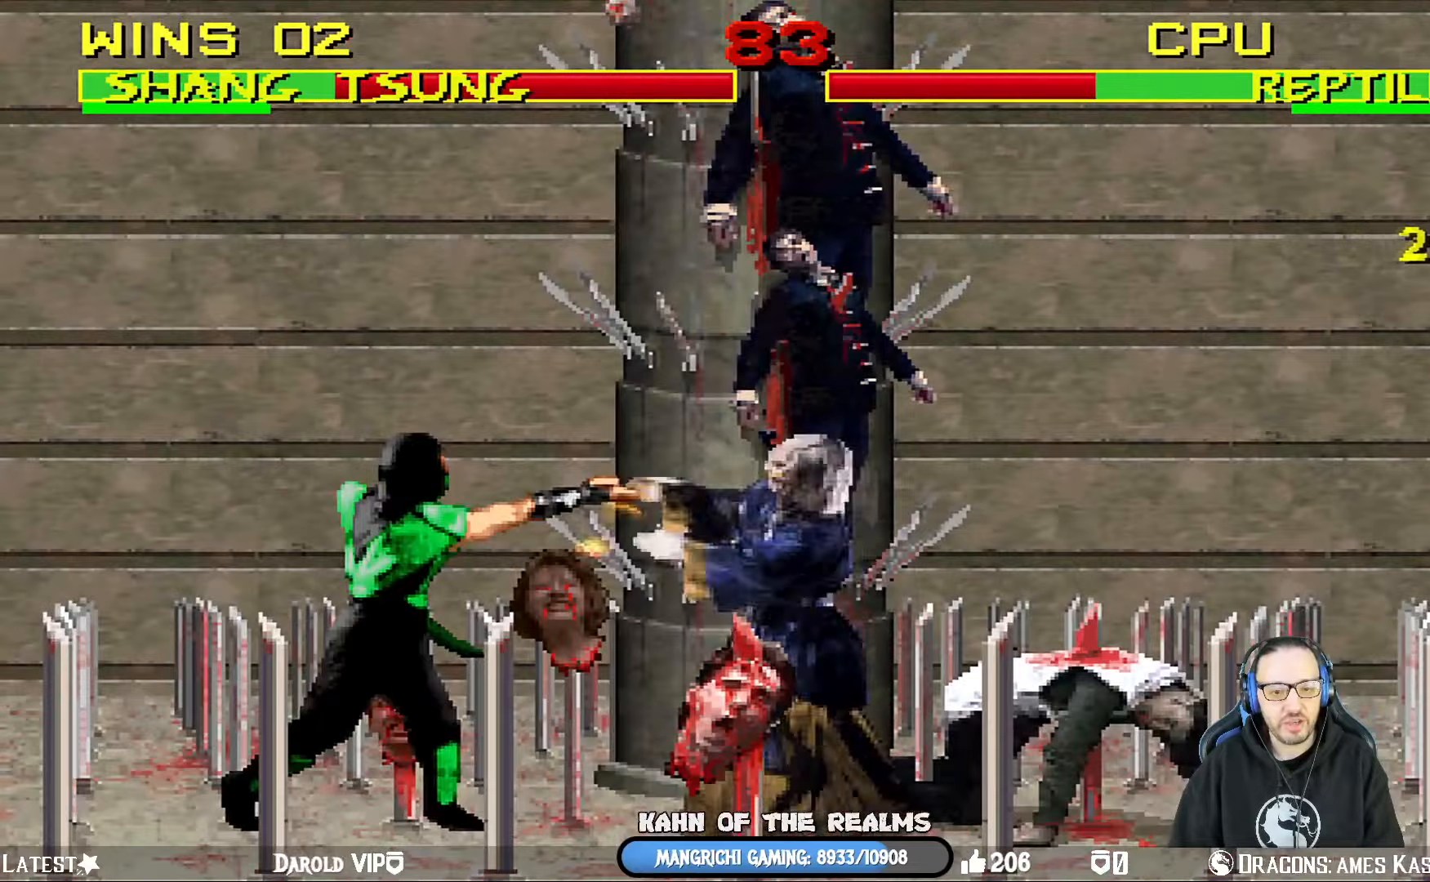
{"buttons": [], "left_stick": "center", "right_stick": "center", "events": [[34, "DPAD_RIGHT", "up"], [184, "SQUARE", "up"]]}
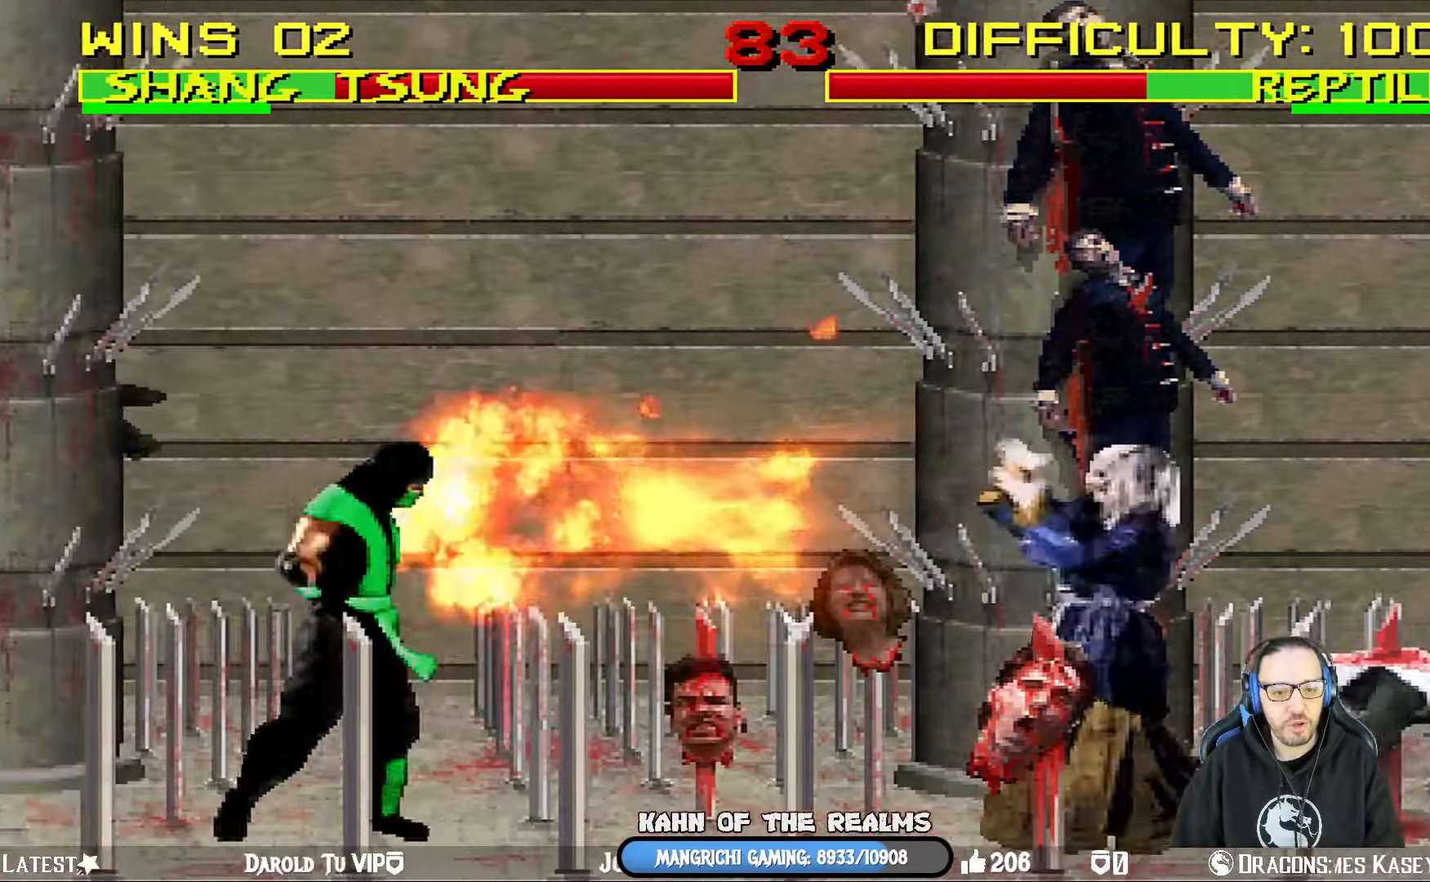
{"buttons": ["L1", "DPAD_UP", "DPAD_LEFT"], "left_stick": "center", "right_stick": "center", "events": [[183, "DPAD_LEFT", "down"], [183, "L1", "down"], [217, "DPAD_UP", "down"]]}
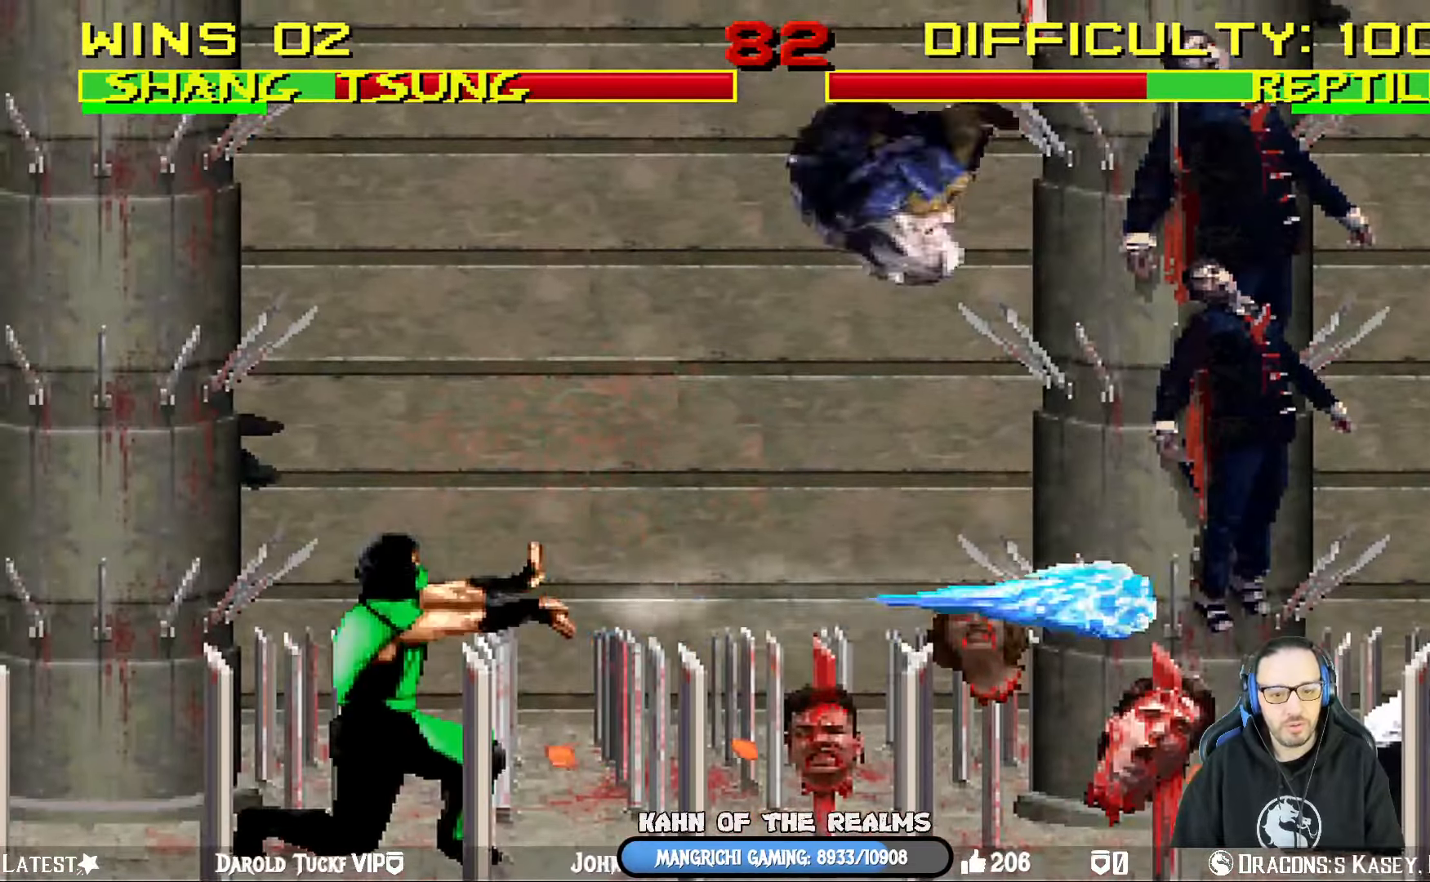
{"buttons": ["SQUARE", "L1", "DPAD_RIGHT"], "left_stick": "center", "right_stick": "center", "events": [[50, "DPAD_UP", "up"], [67, "DPAD_LEFT", "up"], [117, "SQUARE", "down"], [151, "DPAD_RIGHT", "down"], [201, "SQUARE", "up"], [301, "SQUARE", "down"], [351, "SQUARE", "up"], [451, "SQUARE", "down"]]}
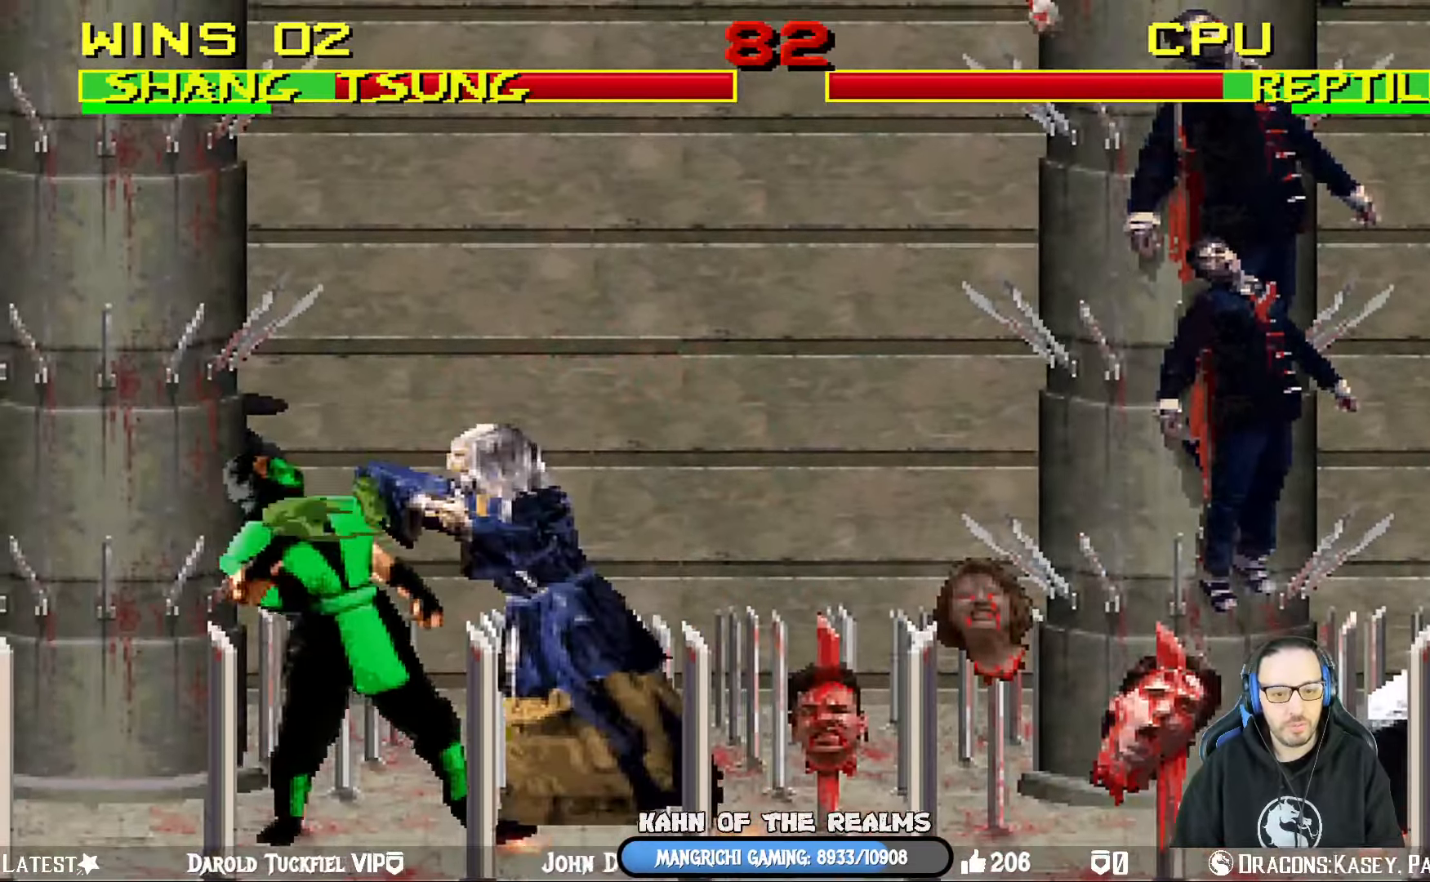
{"buttons": ["TRIANGLE", "L1", "DPAD_RIGHT"], "left_stick": "center", "right_stick": "center", "events": [[17, "SQUARE", "up"], [67, "SQUARE", "down"], [100, "CROSS", "down"], [117, "SQUARE", "up"], [233, "CROSS", "up"], [284, "TRIANGLE", "down"], [417, "TRIANGLE", "up"], [467, "TRIANGLE", "down"]]}
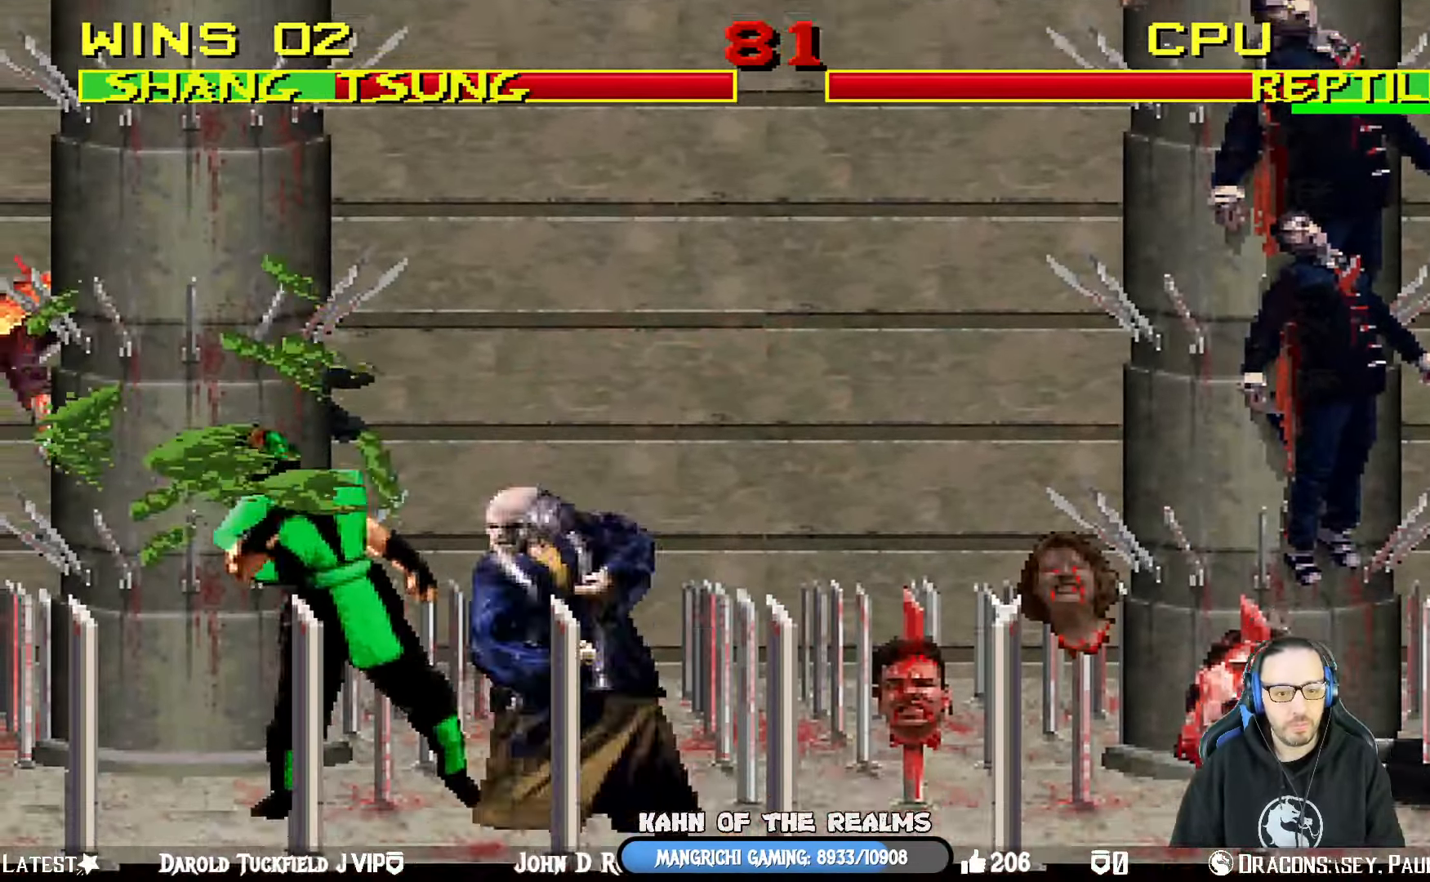
{"buttons": ["DPAD_RIGHT"], "left_stick": "center", "right_stick": "center", "events": [[83, "TRIANGLE", "up"], [133, "TRIANGLE", "down"], [250, "TRIANGLE", "up"], [317, "TRIANGLE", "down"], [350, "DPAD_RIGHT", "up"], [383, "L1", "up"], [450, "TRIANGLE", "up"], [467, "DPAD_RIGHT", "down"]]}
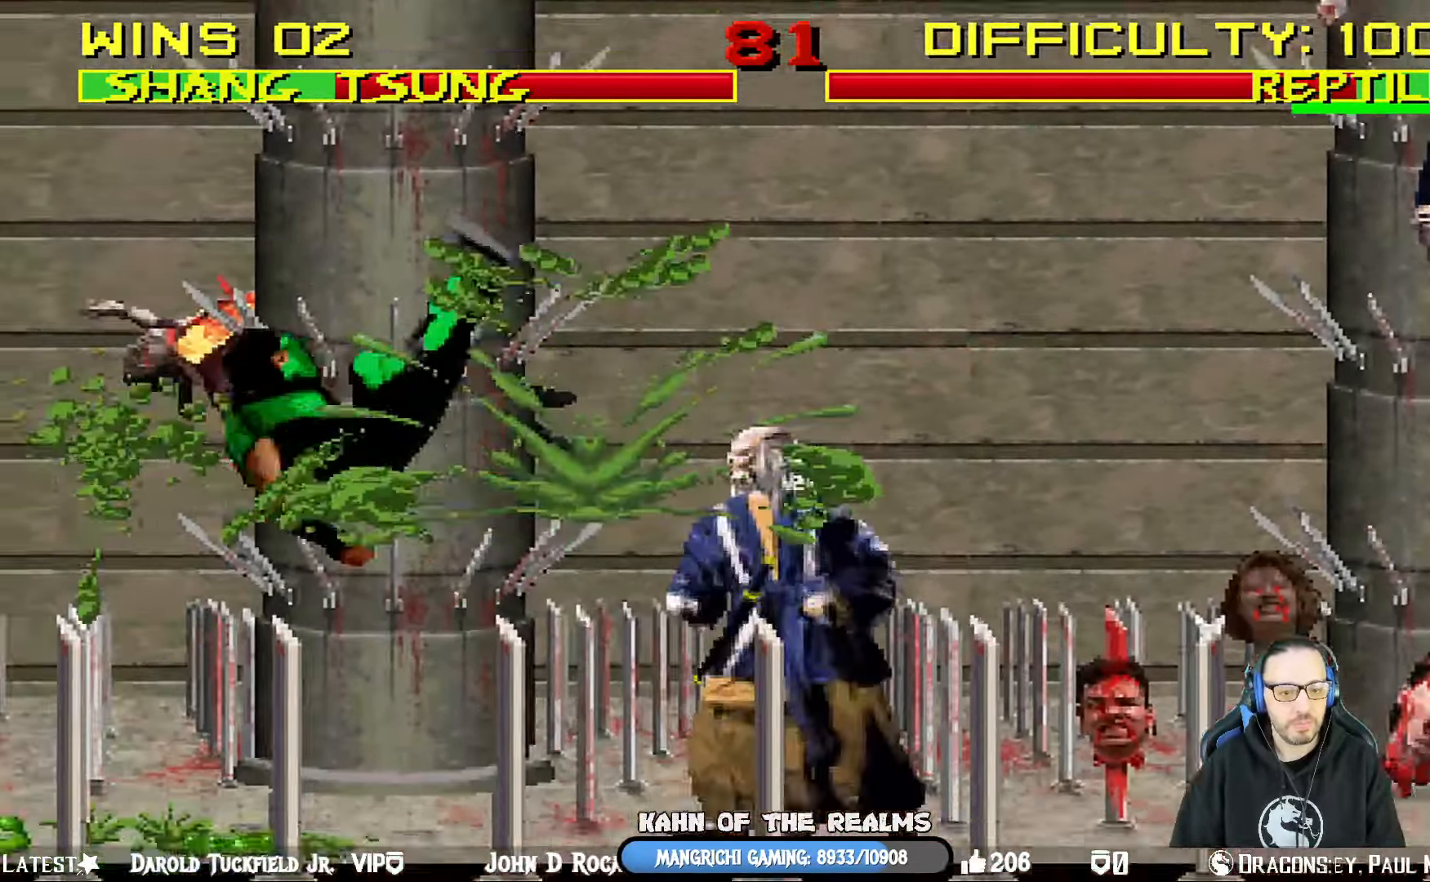
{"buttons": ["DPAD_LEFT"], "left_stick": "center", "right_stick": "center", "events": [[67, "DPAD_RIGHT", "up"], [134, "DPAD_RIGHT", "down"], [250, "DPAD_RIGHT", "up"], [334, "DPAD_LEFT", "down"], [401, "DPAD_LEFT", "up"], [451, "DPAD_LEFT", "down"]]}
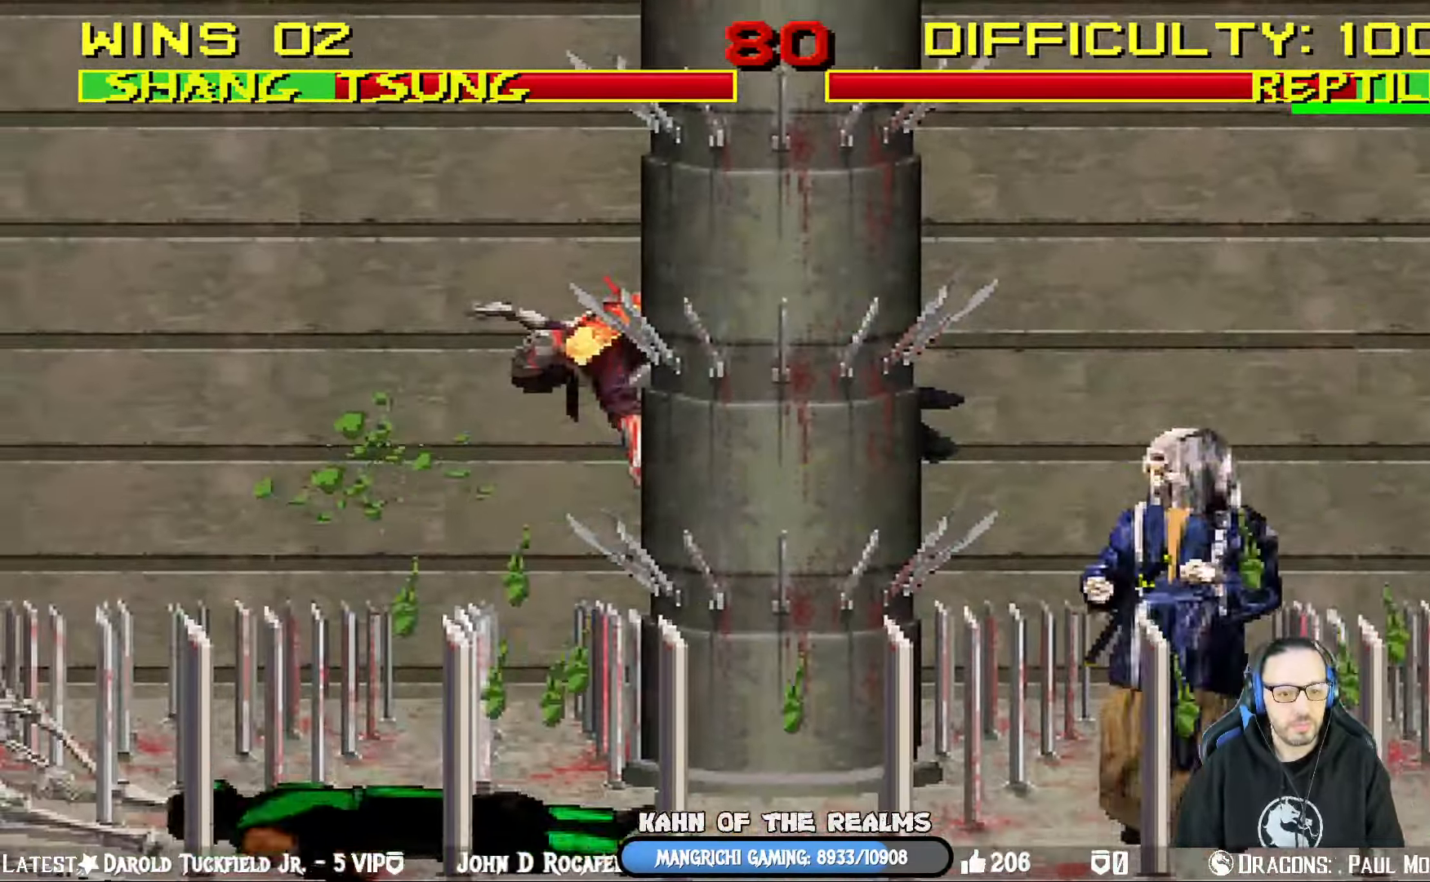
{"buttons": [], "left_stick": "center", "right_stick": "center", "events": [[16, "SQUARE", "down"], [66, "DPAD_LEFT", "up"], [100, "SQUARE", "up"], [167, "SQUARE", "down"], [300, "SQUARE", "up"], [333, "SQUARE", "down"], [500, "SQUARE", "up"]]}
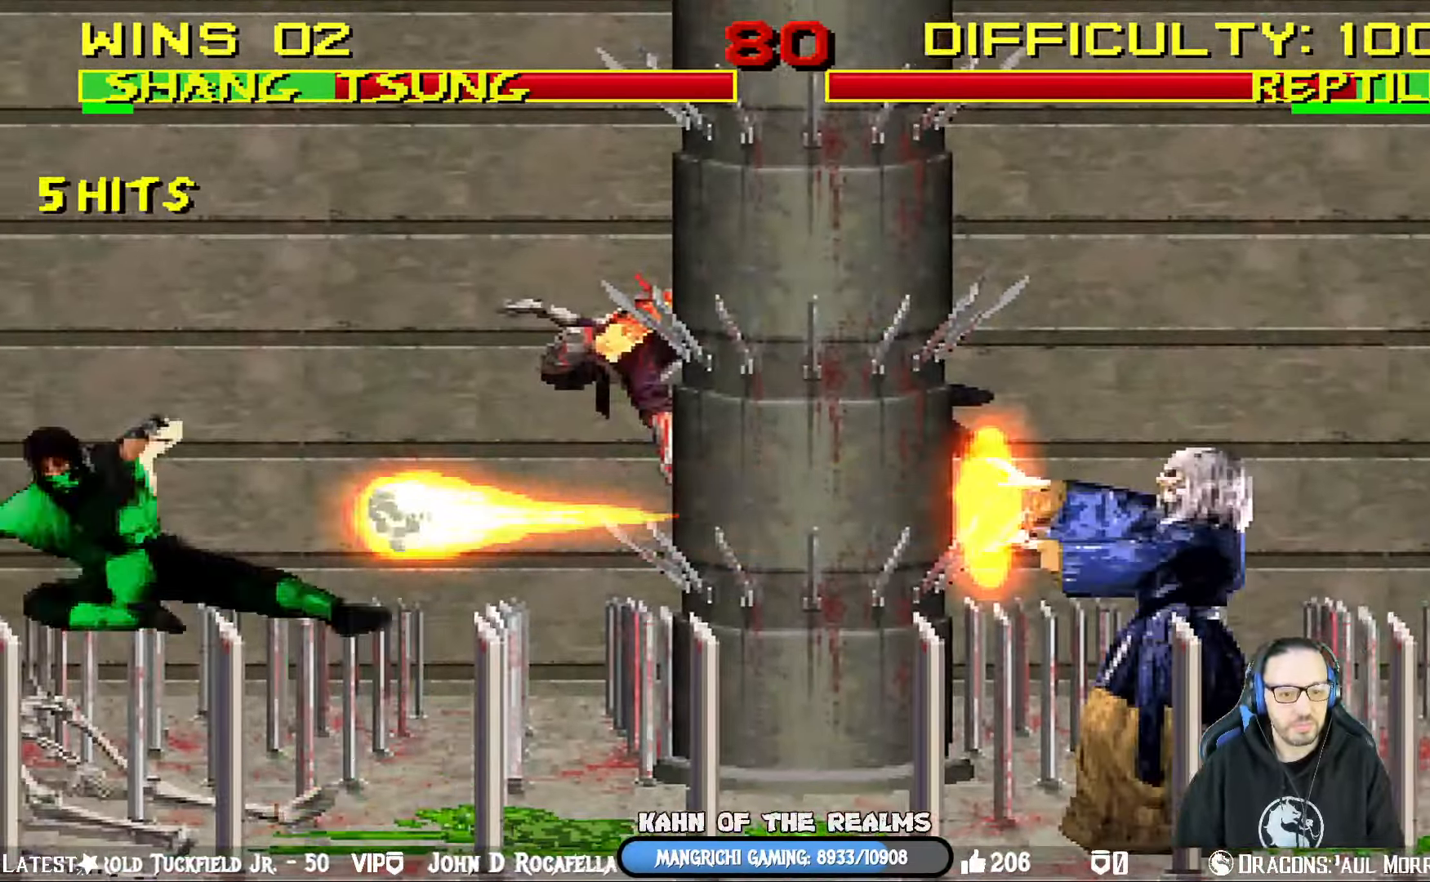
{"buttons": ["L1", "R1", "DPAD_DOWN", "DPAD_LEFT"], "left_stick": "center", "right_stick": "center", "events": [[67, "SQUARE", "down"], [200, "SQUARE", "up"], [367, "R1", "down"], [401, "DPAD_DOWN", "down"], [451, "L1", "down"], [467, "DPAD_LEFT", "down"]]}
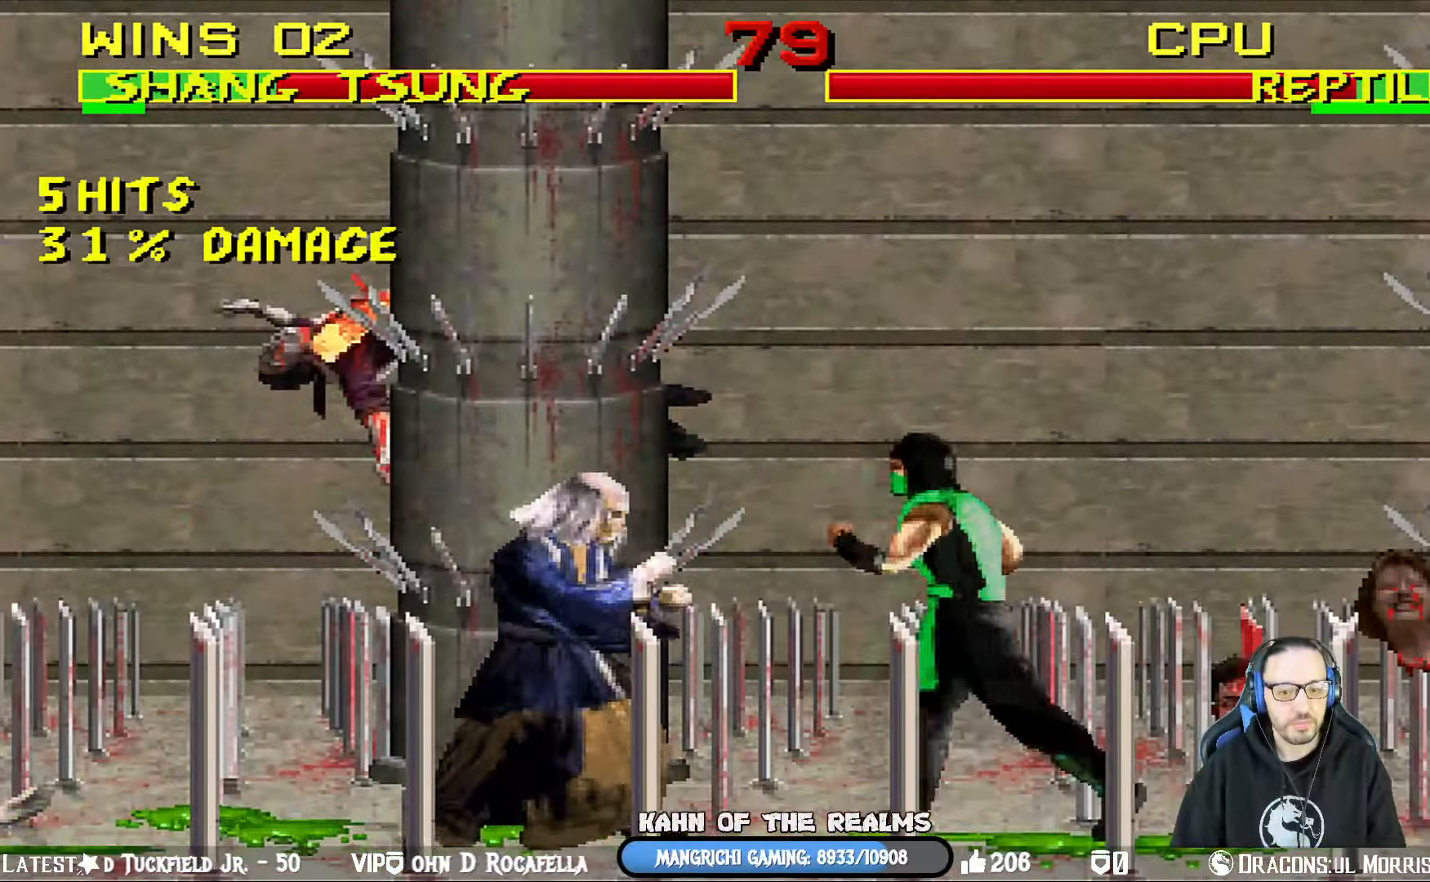
{"buttons": ["L1", "R1", "DPAD_LEFT"], "left_stick": "center", "right_stick": "center", "events": [[267, "DPAD_DOWN", "up"], [267, "DPAD_LEFT", "up"], [300, "L1", "up"], [350, "DPAD_DOWN", "down"], [350, "DPAD_LEFT", "down"], [400, "L1", "down"], [434, "DPAD_DOWN", "up"]]}
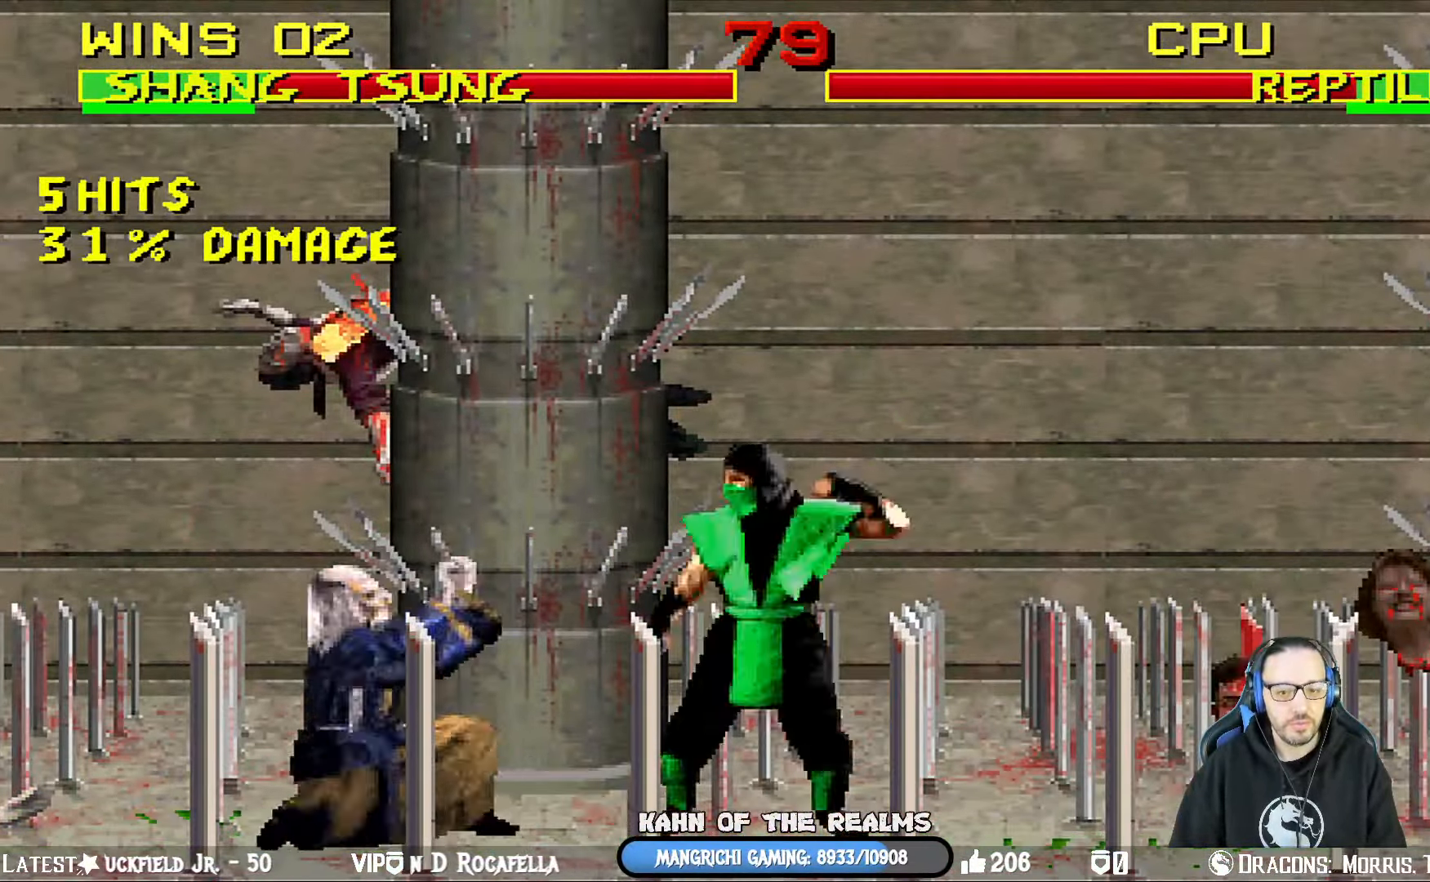
{"buttons": ["L1", "DPAD_UP", "DPAD_RIGHT"], "left_stick": "center", "right_stick": "center", "events": [[117, "DPAD_LEFT", "up"], [150, "L1", "up"], [250, "L1", "down"], [267, "DPAD_RIGHT", "down"], [267, "DPAD_UP", "down"], [267, "R1", "up"]]}
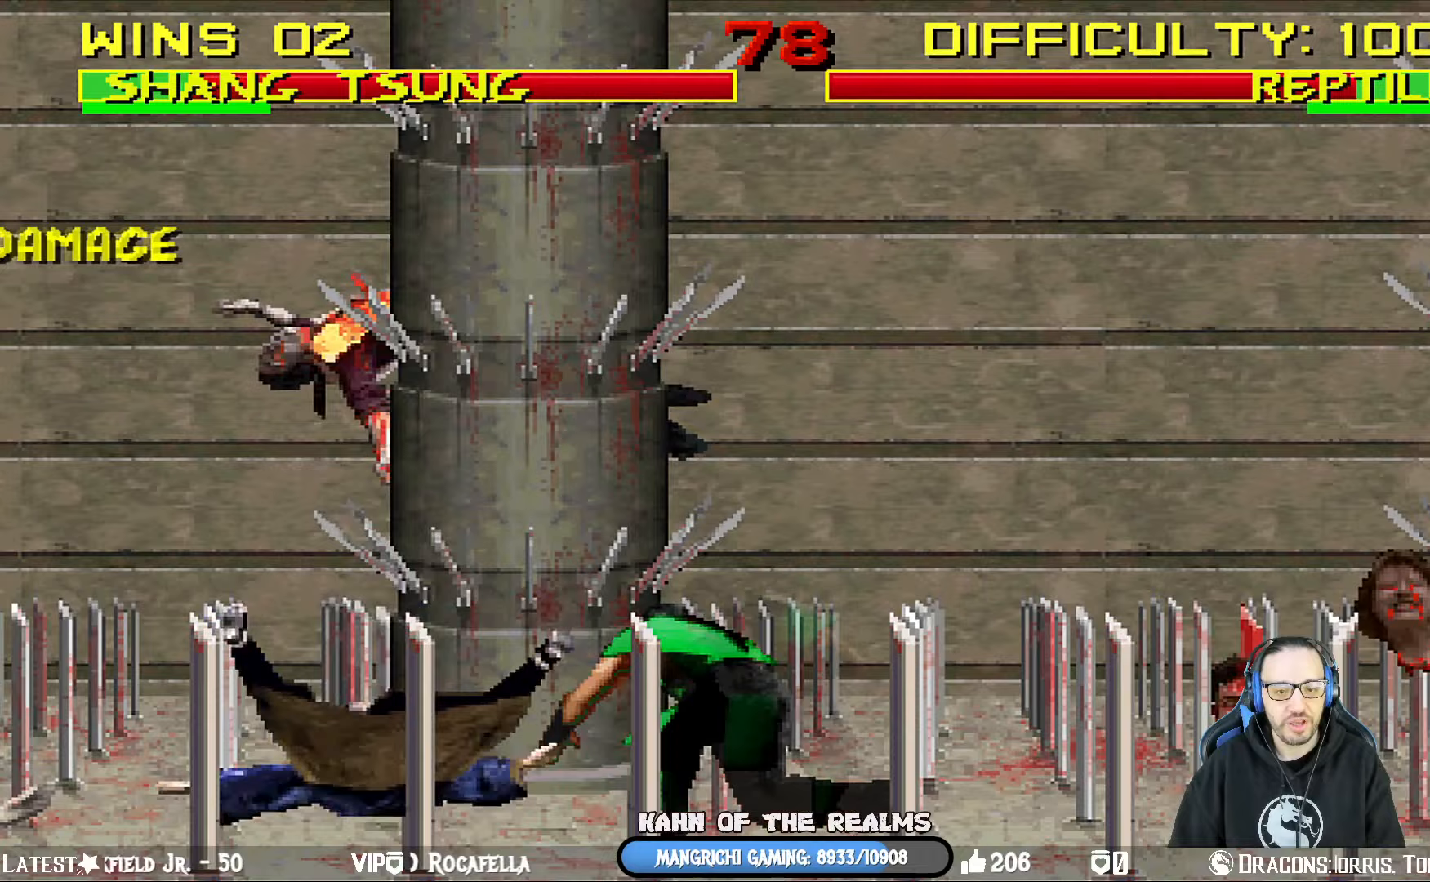
{"buttons": ["L1", "R1", "DPAD_DOWN", "DPAD_LEFT"], "left_stick": "center", "right_stick": "center", "events": [[100, "DPAD_DOWN", "down"], [100, "DPAD_RIGHT", "up"], [100, "DPAD_UP", "up"], [117, "DPAD_LEFT", "down"], [117, "R1", "down"]]}
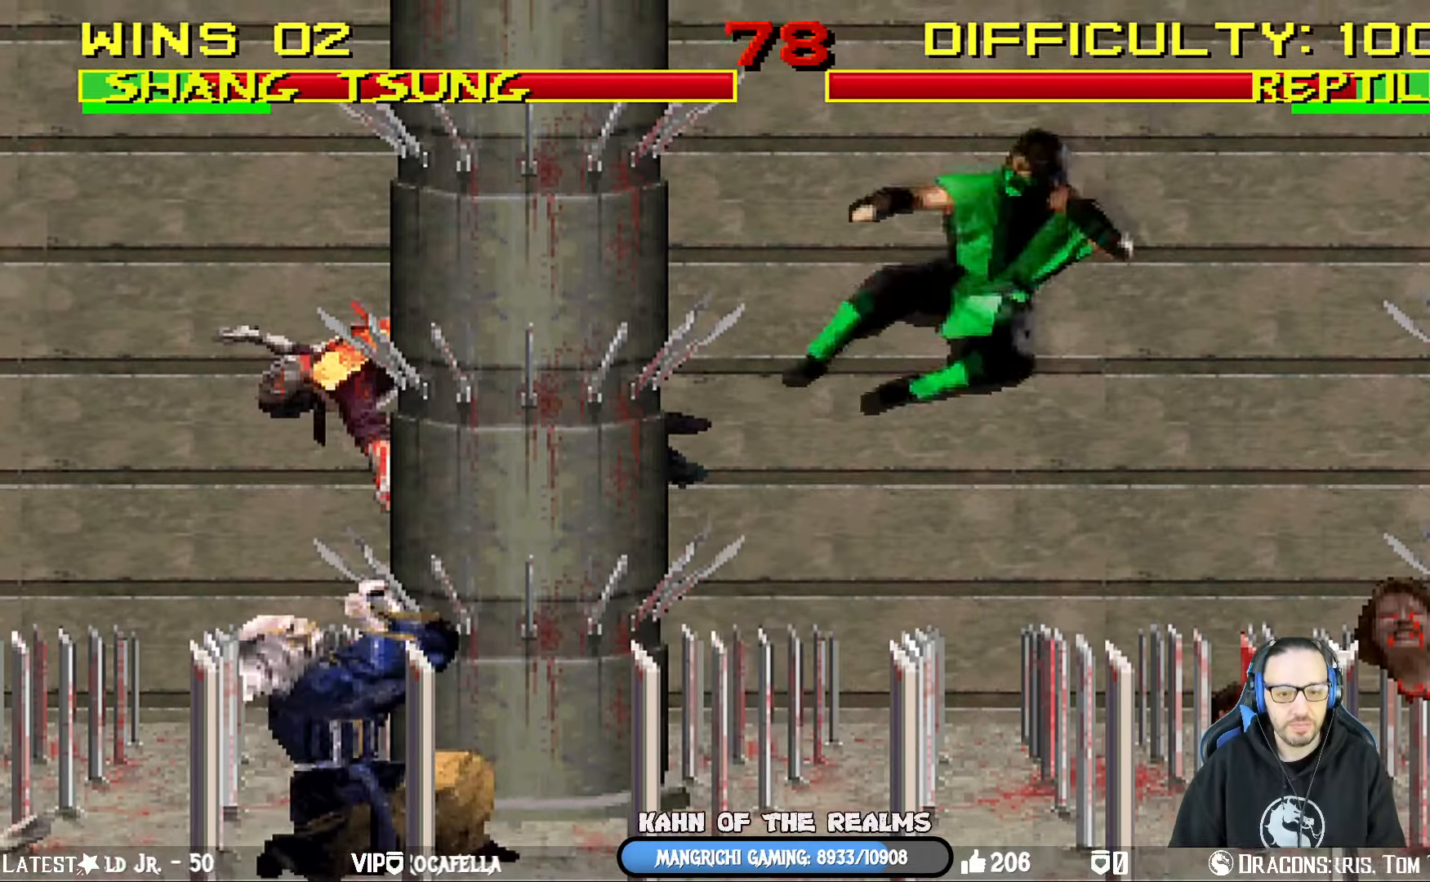
{"buttons": ["L1", "DPAD_RIGHT"], "left_stick": "center", "right_stick": "center", "events": [[150, "R1", "up"], [166, "DPAD_LEFT", "up"], [183, "DPAD_DOWN", "up"], [200, "L1", "up"], [450, "DPAD_RIGHT", "down"], [483, "L1", "down"]]}
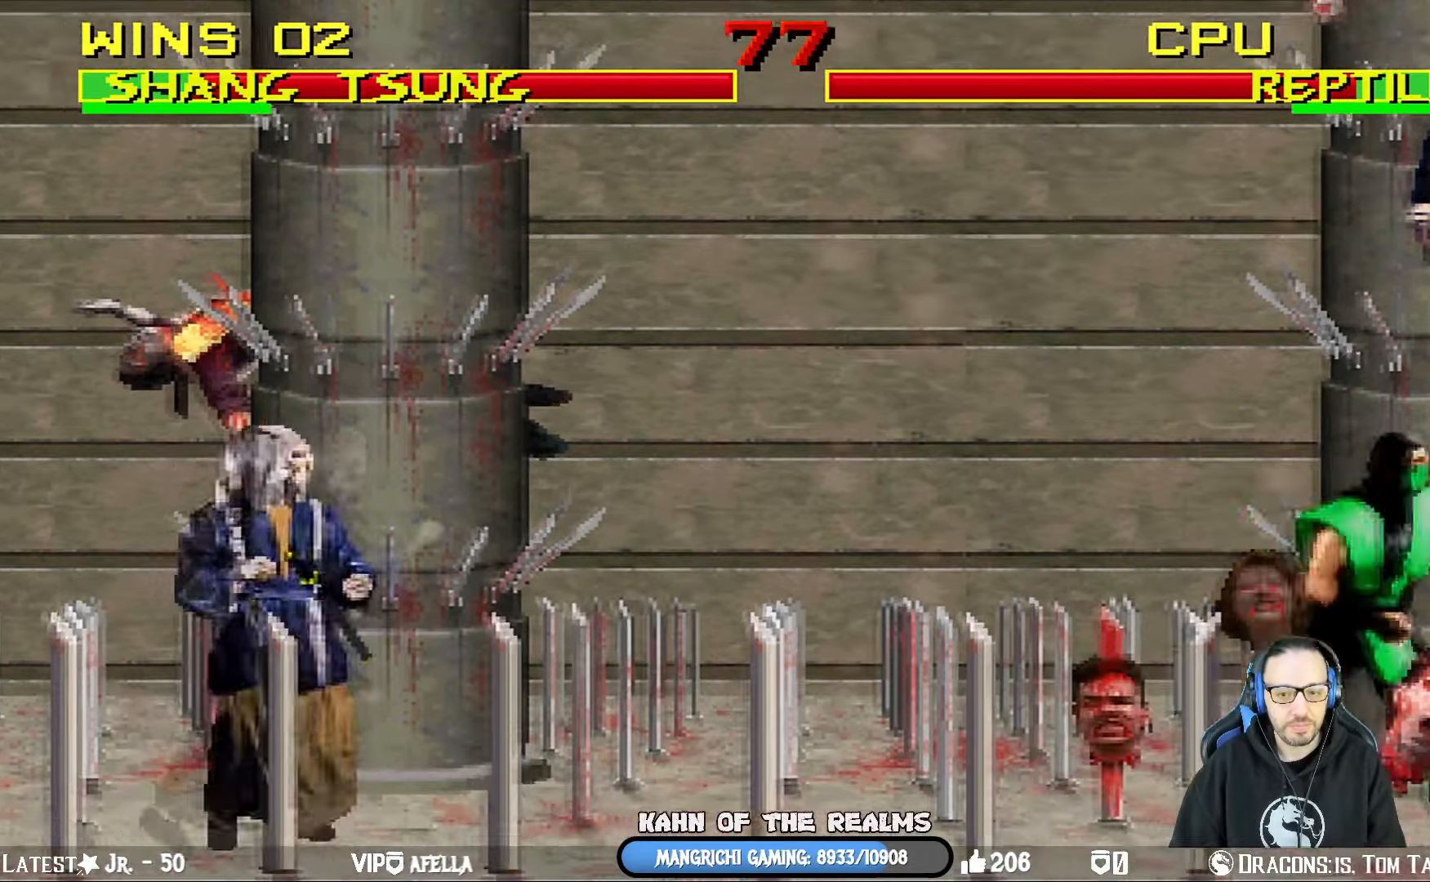
{"buttons": ["SQUARE", "L1", "DPAD_UP", "DPAD_RIGHT"], "left_stick": "center", "right_stick": "center", "events": [[50, "DPAD_UP", "down"], [450, "SQUARE", "down"]]}
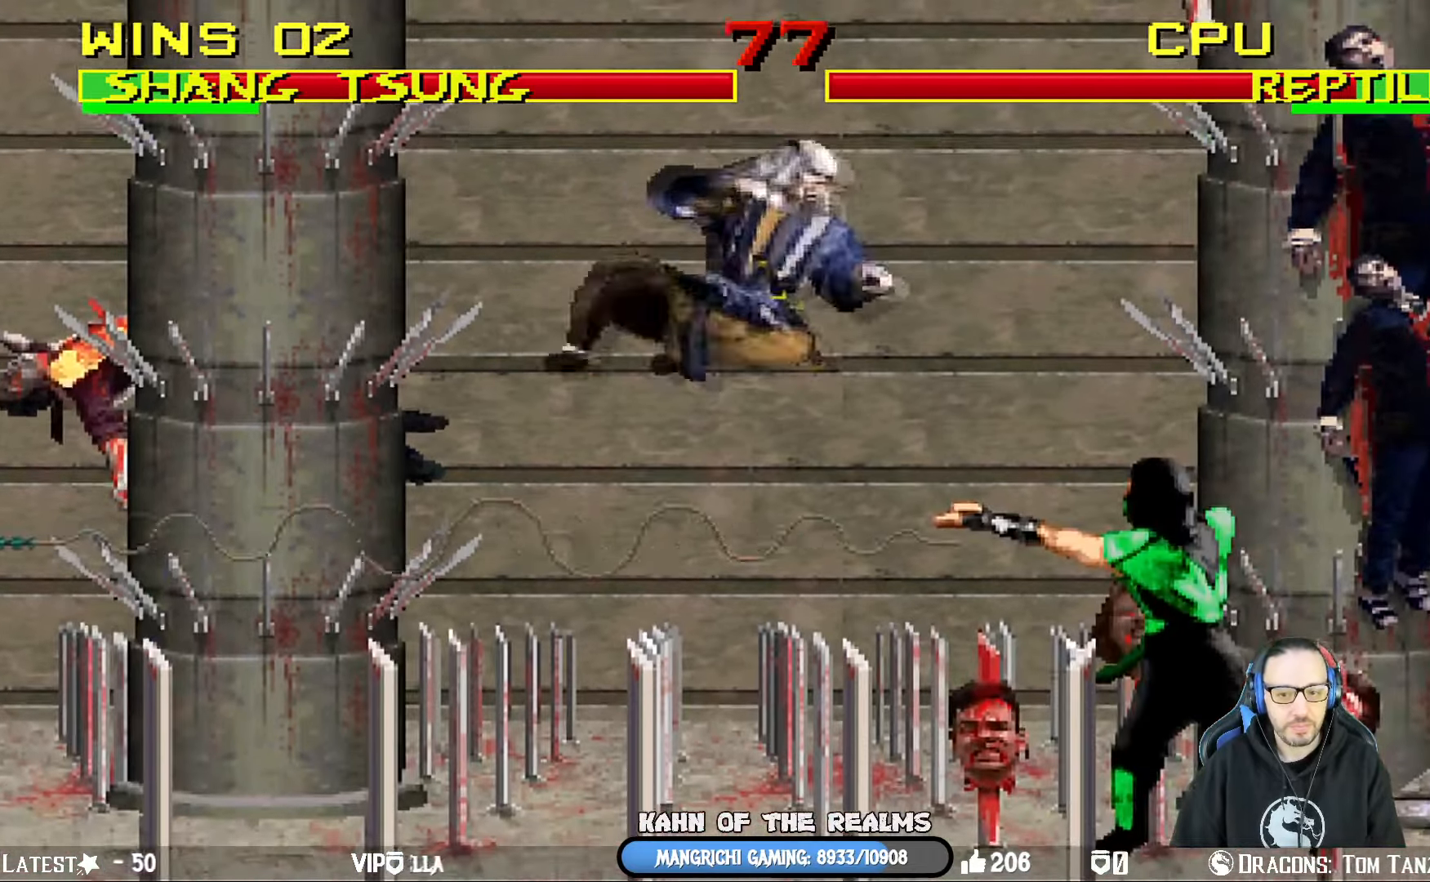
{"buttons": ["CROSS", "L1", "DPAD_LEFT"], "left_stick": "center", "right_stick": "center", "events": [[33, "DPAD_UP", "up"], [50, "SQUARE", "up"], [83, "DPAD_RIGHT", "up"], [116, "SQUARE", "down"], [150, "DPAD_LEFT", "down"], [216, "SQUARE", "up"], [283, "SQUARE", "down"], [367, "SQUARE", "up"], [400, "SQUARE", "down"], [467, "CROSS", "down"], [500, "SQUARE", "up"]]}
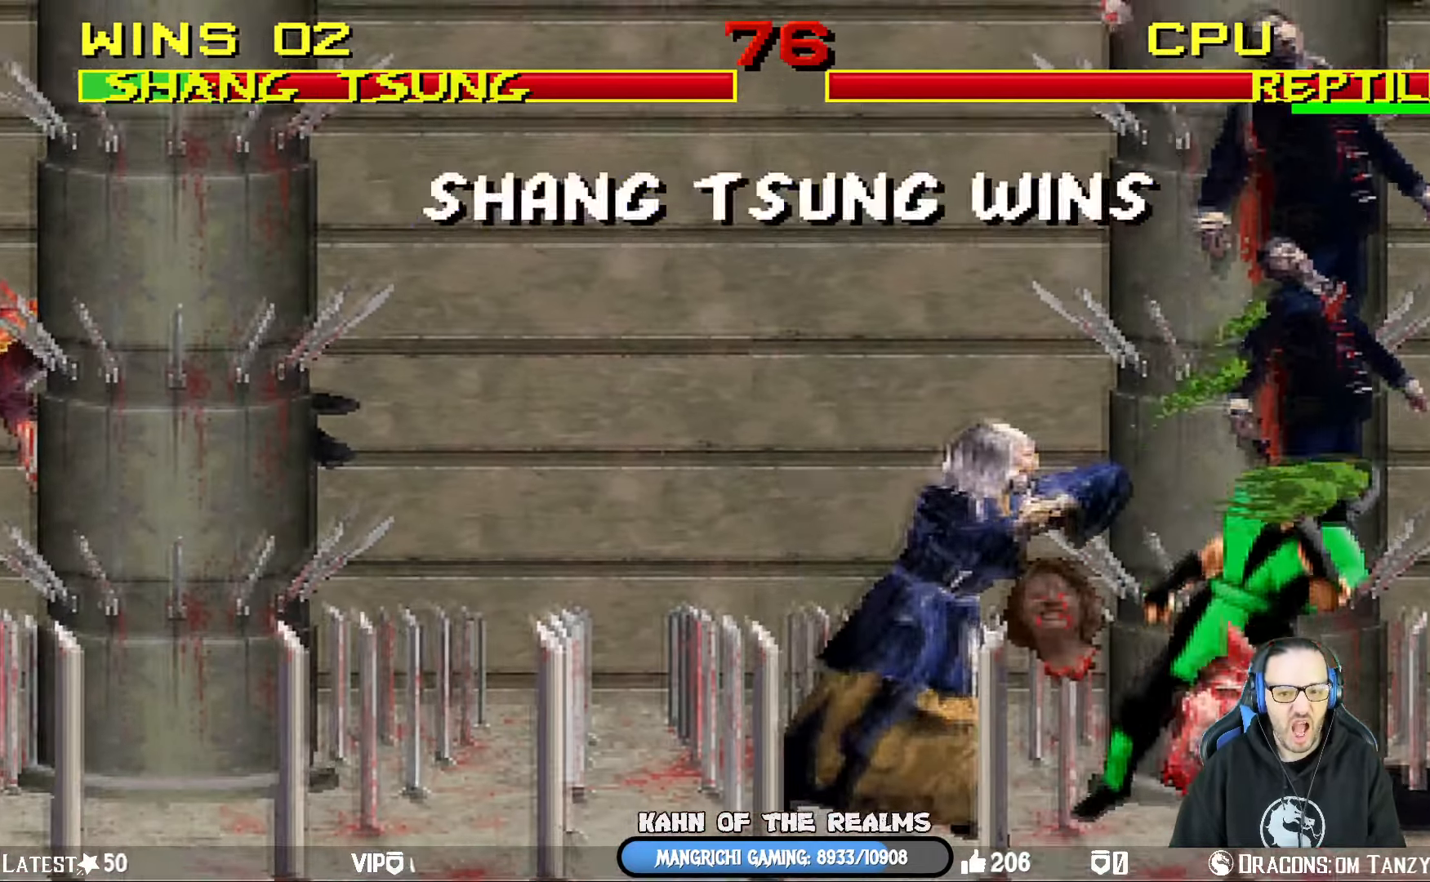
{"buttons": [], "left_stick": "center", "right_stick": "center", "events": [[100, "CROSS", "up"], [133, "TRIANGLE", "down"], [284, "TRIANGLE", "up"], [334, "TRIANGLE", "down"], [367, "DPAD_LEFT", "up"], [434, "L1", "up"], [501, "TRIANGLE", "up"]]}
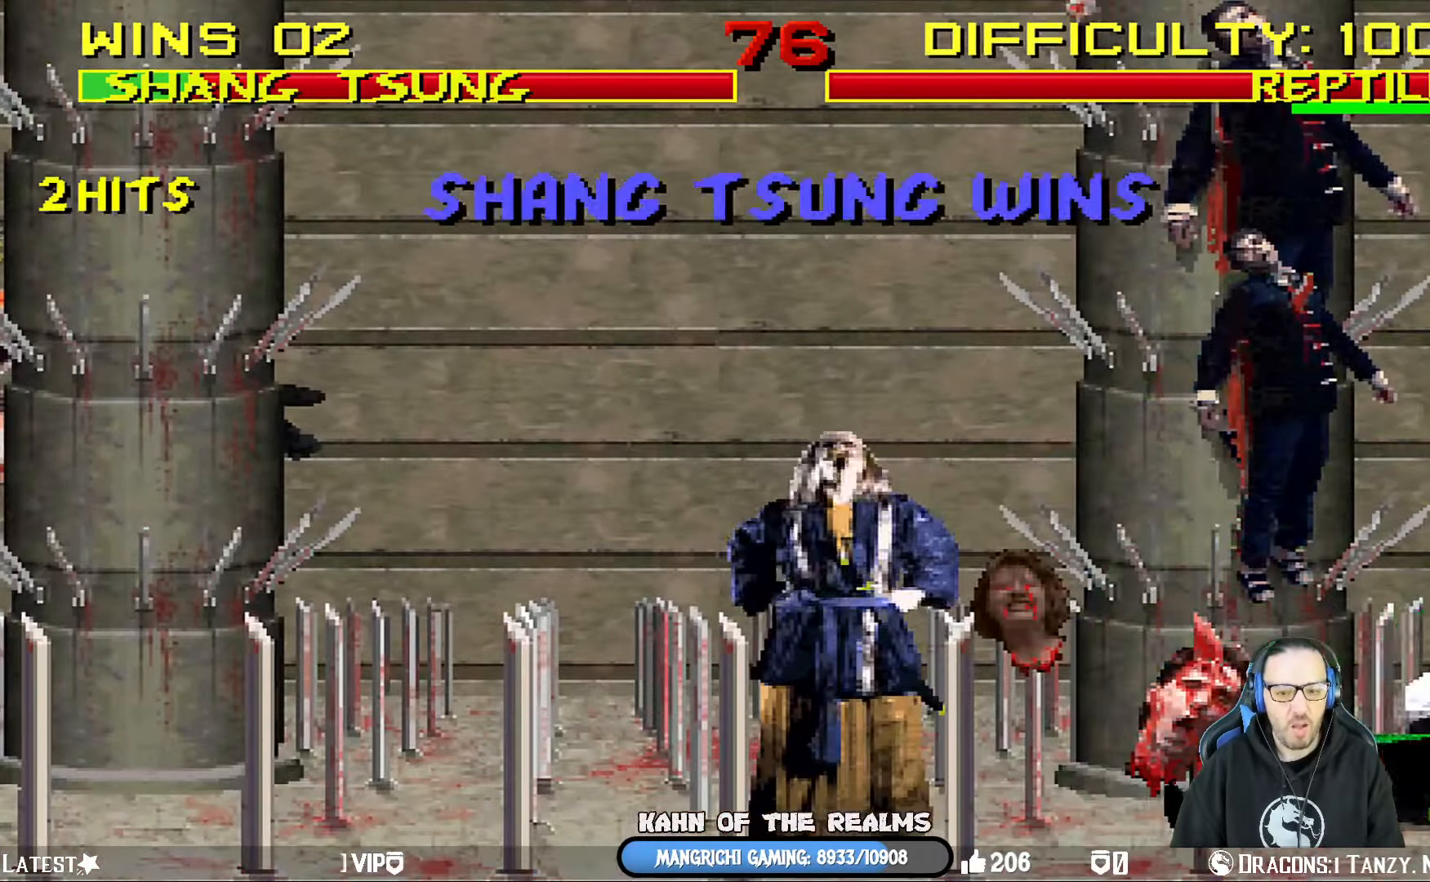
{"buttons": [], "left_stick": "center", "right_stick": "center", "events": []}
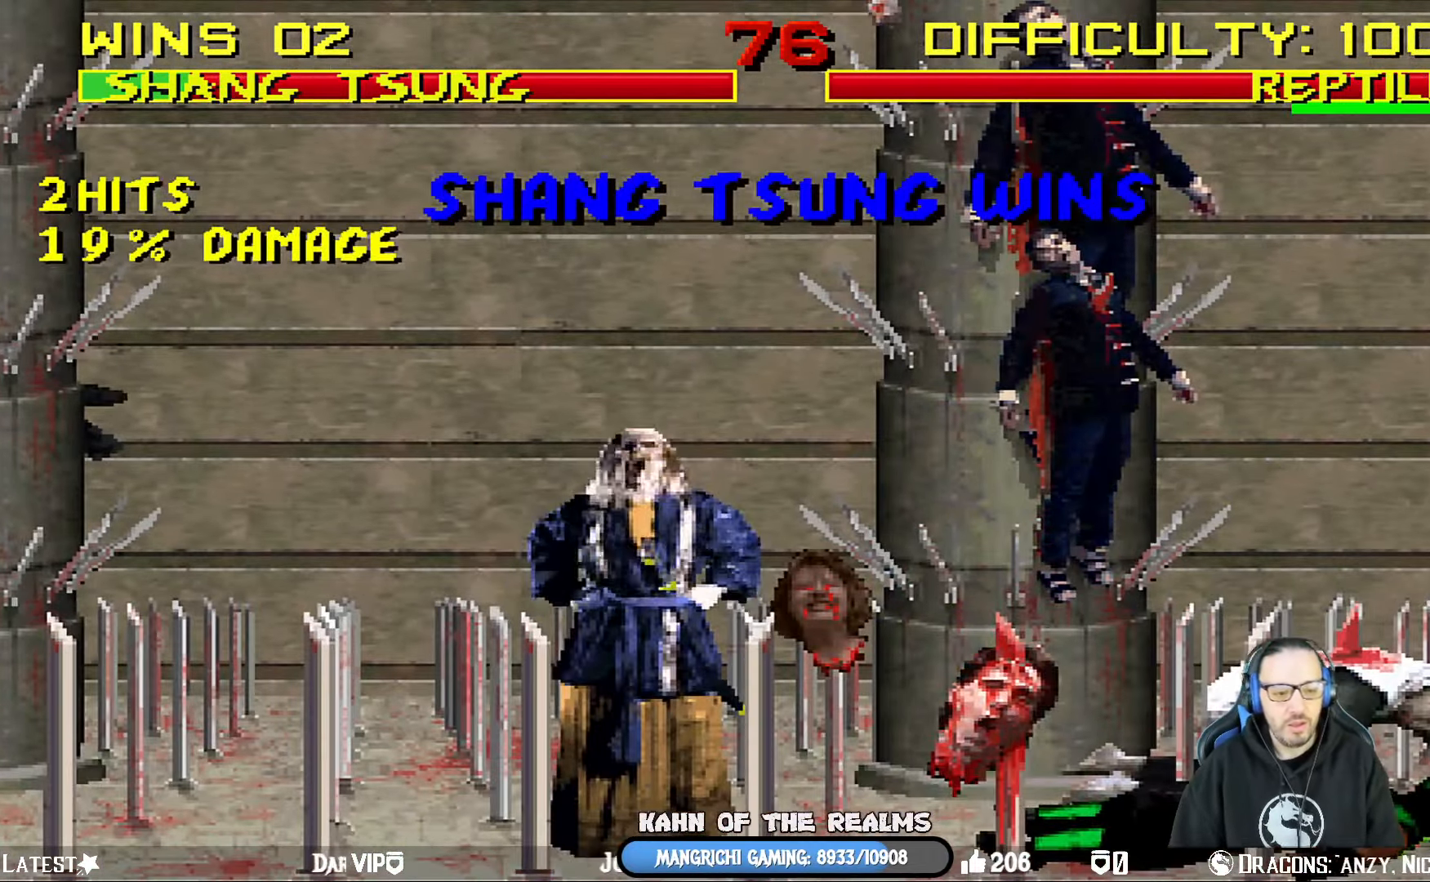
{"buttons": [], "left_stick": "center", "right_stick": "center", "events": []}
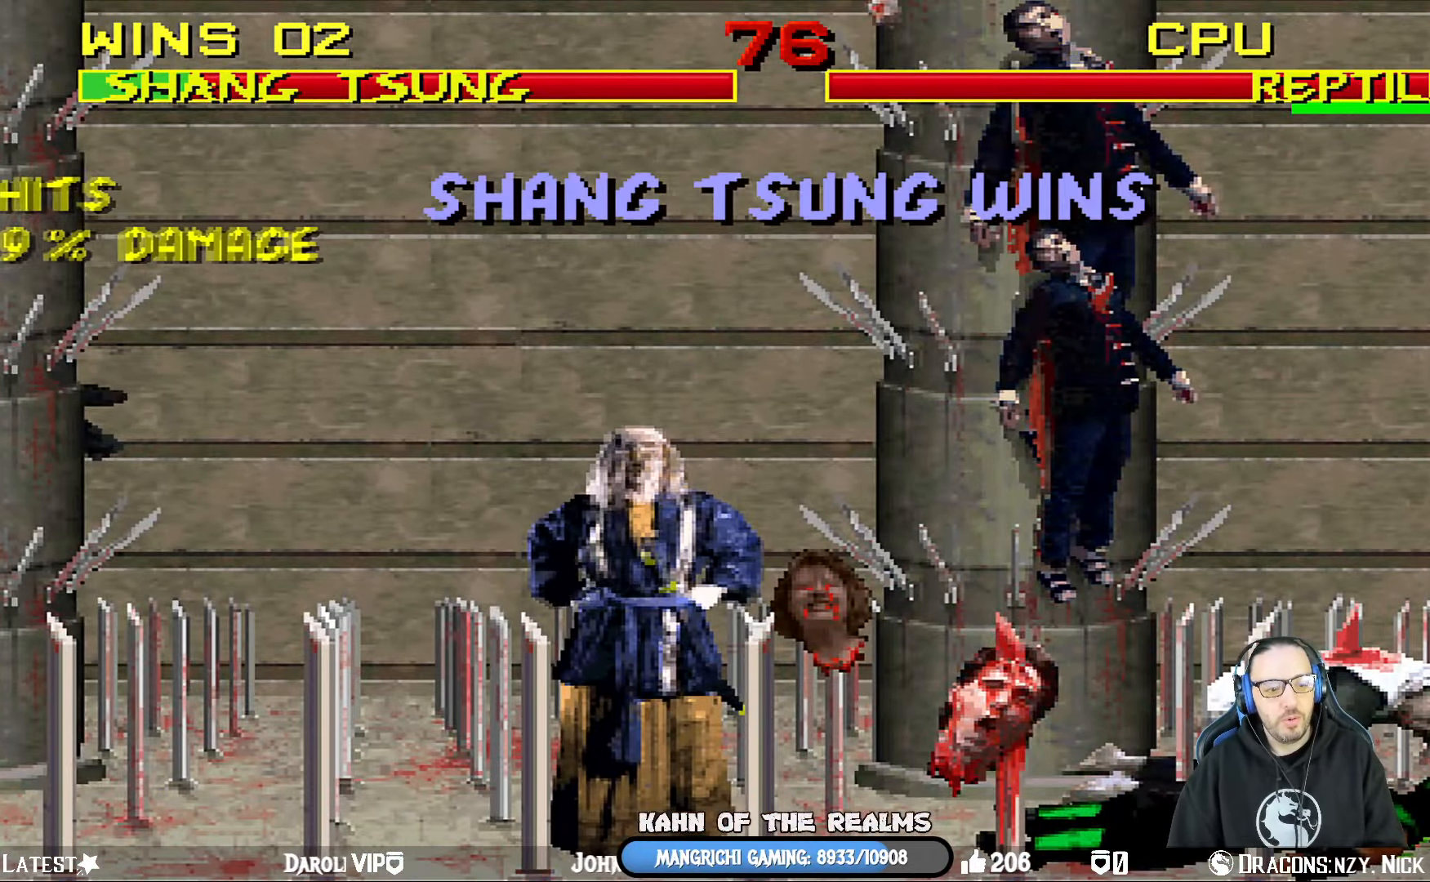
{"buttons": [], "left_stick": "center", "right_stick": "center", "events": []}
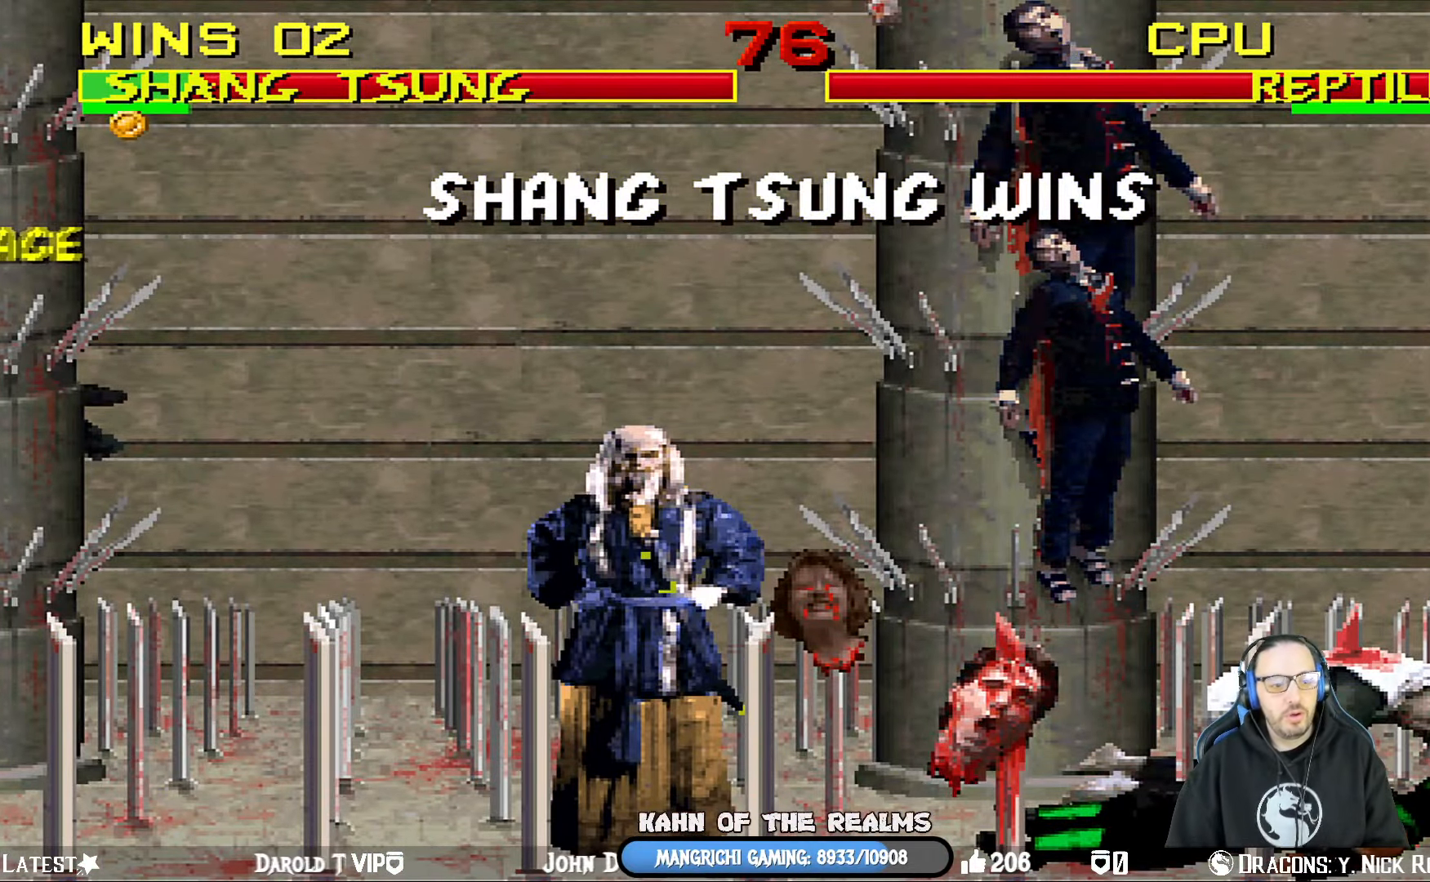
{"buttons": [], "left_stick": "center", "right_stick": "center", "events": []}
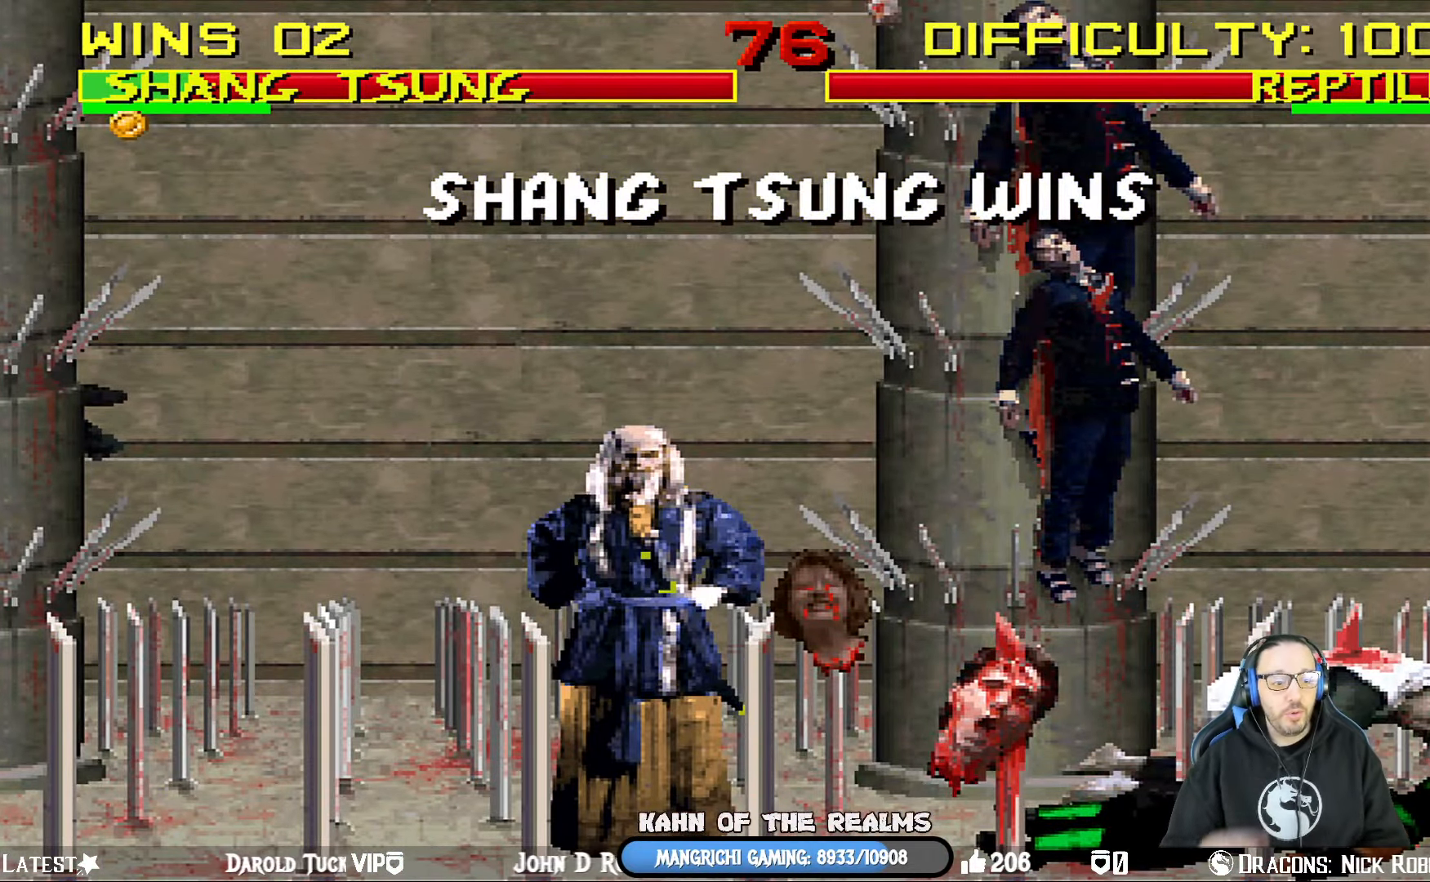
{"buttons": [], "left_stick": "center", "right_stick": "center", "events": []}